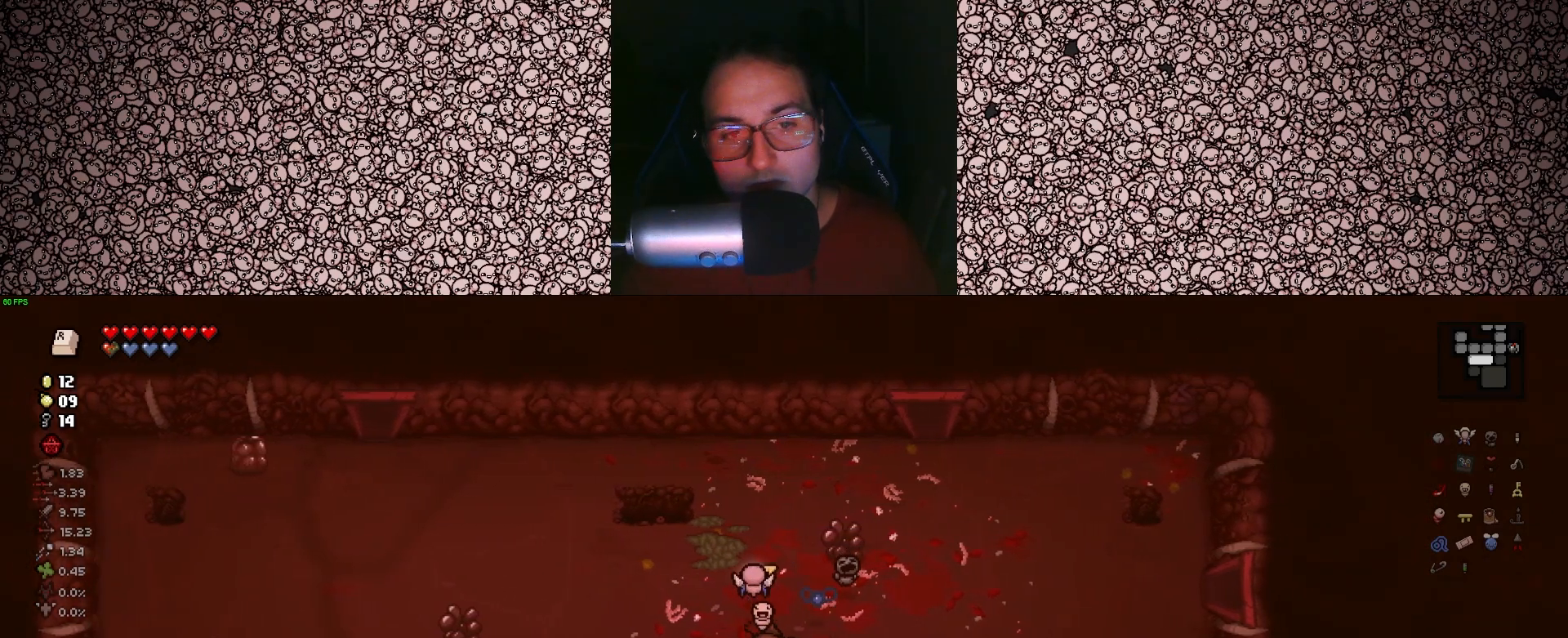
Gameplay with keyboard; each line is a JSON object with the keys held at the frame after it. "events" lists presses ("down") and releases ("up") of "a", "ctrl", "d", "down", "e", "escape", "f", "left", "q", "r", "right", "s", "space", "tab", "up" and "w" between this image and that frame as [ms after this image, input, new state], when the widget could be followed in between. No other keys are recorded. Mouse input is not recorded.
{"keys": ["a"], "events": []}
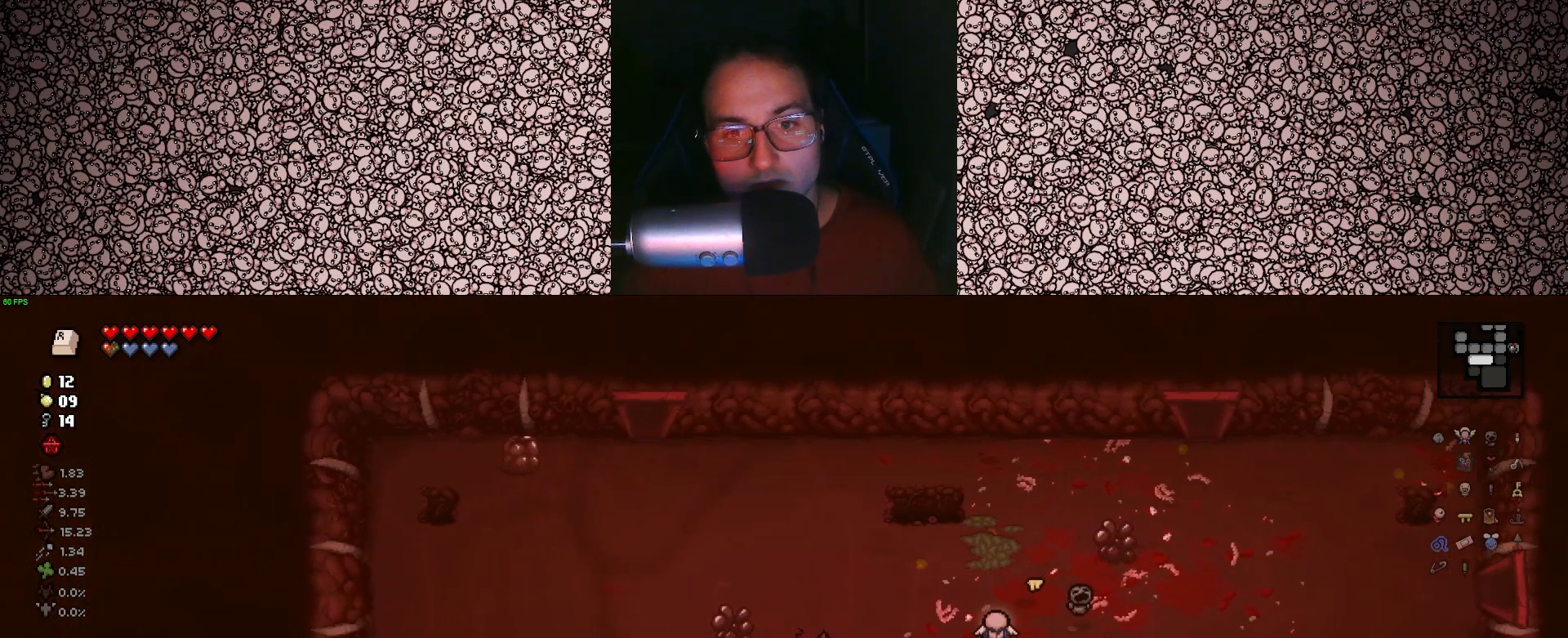
{"keys": ["a", "s"], "events": [[33, "s", "down"]]}
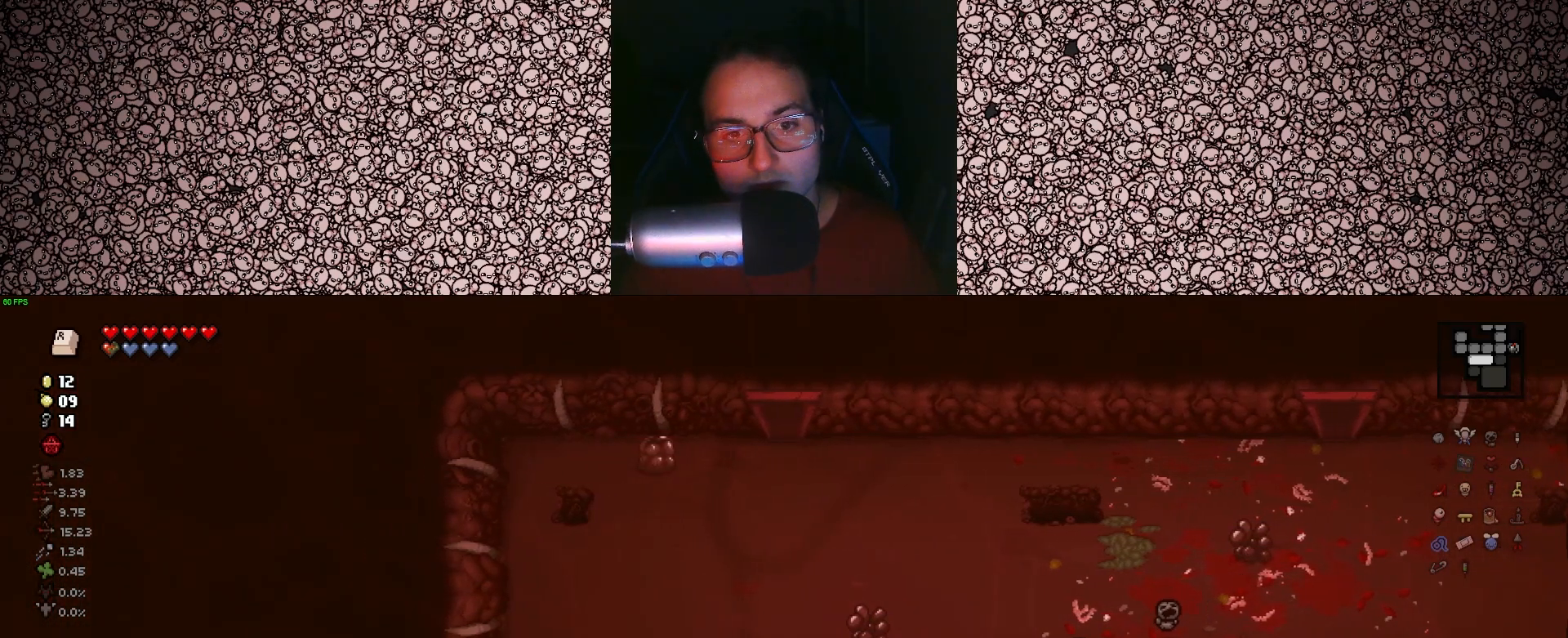
{"keys": [], "events": [[83, "a", "up"], [400, "s", "up"]]}
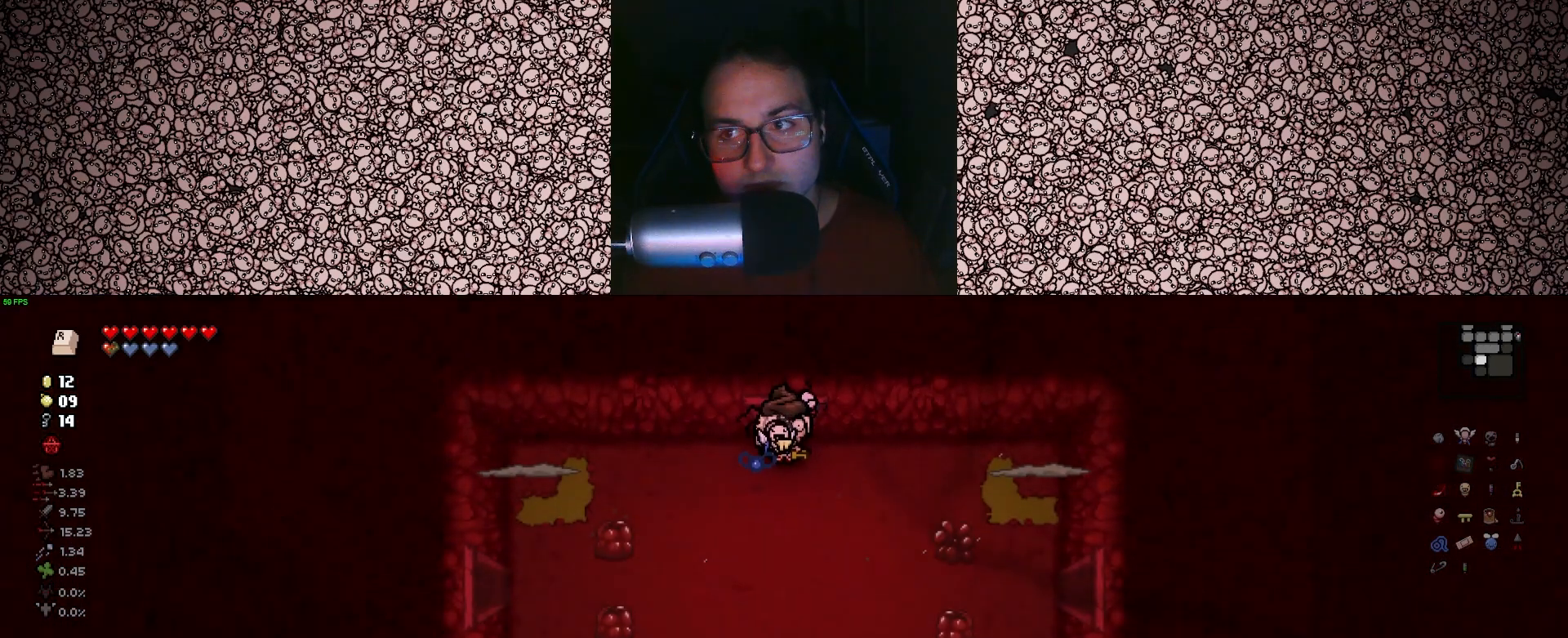
{"keys": ["down", "s"], "events": [[333, "down", "down"], [467, "s", "down"]]}
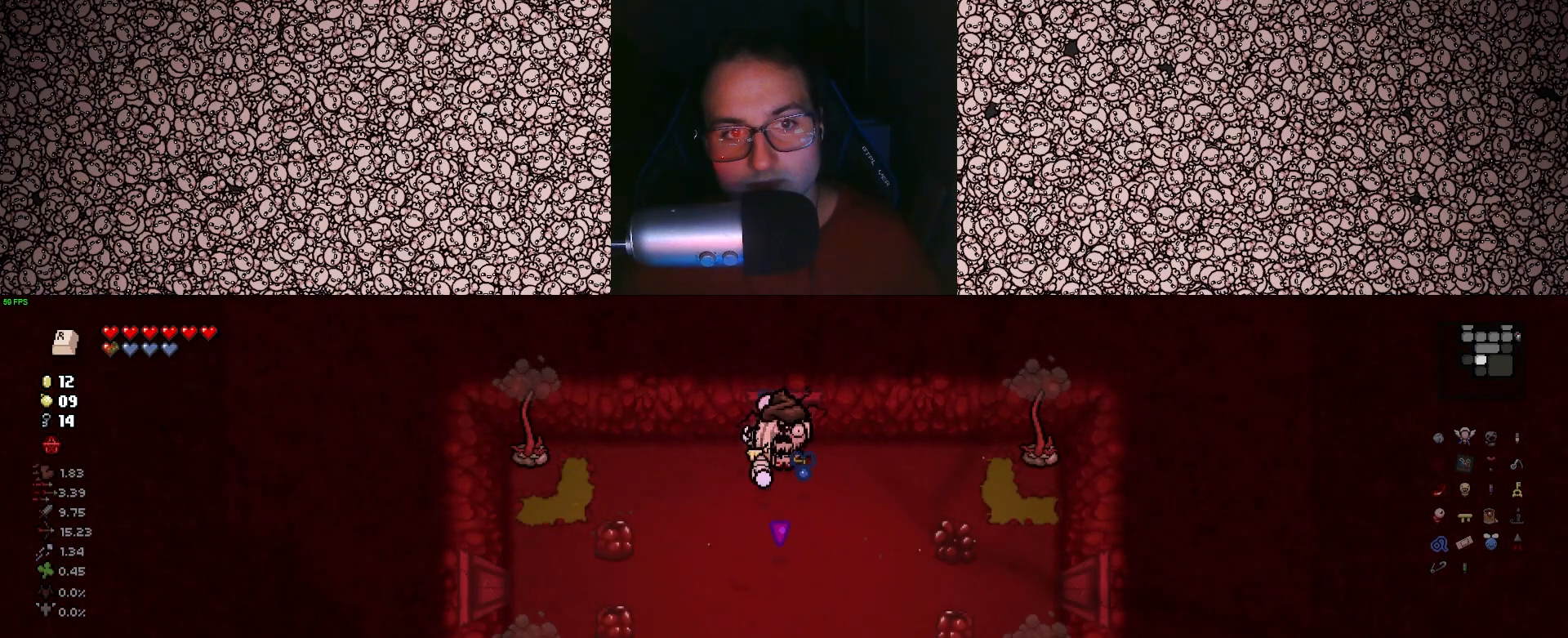
{"keys": ["left"], "events": [[17, "s", "up"], [33, "left", "down"], [67, "down", "up"], [167, "d", "down"], [250, "d", "up"], [417, "a", "down"], [500, "a", "up"]]}
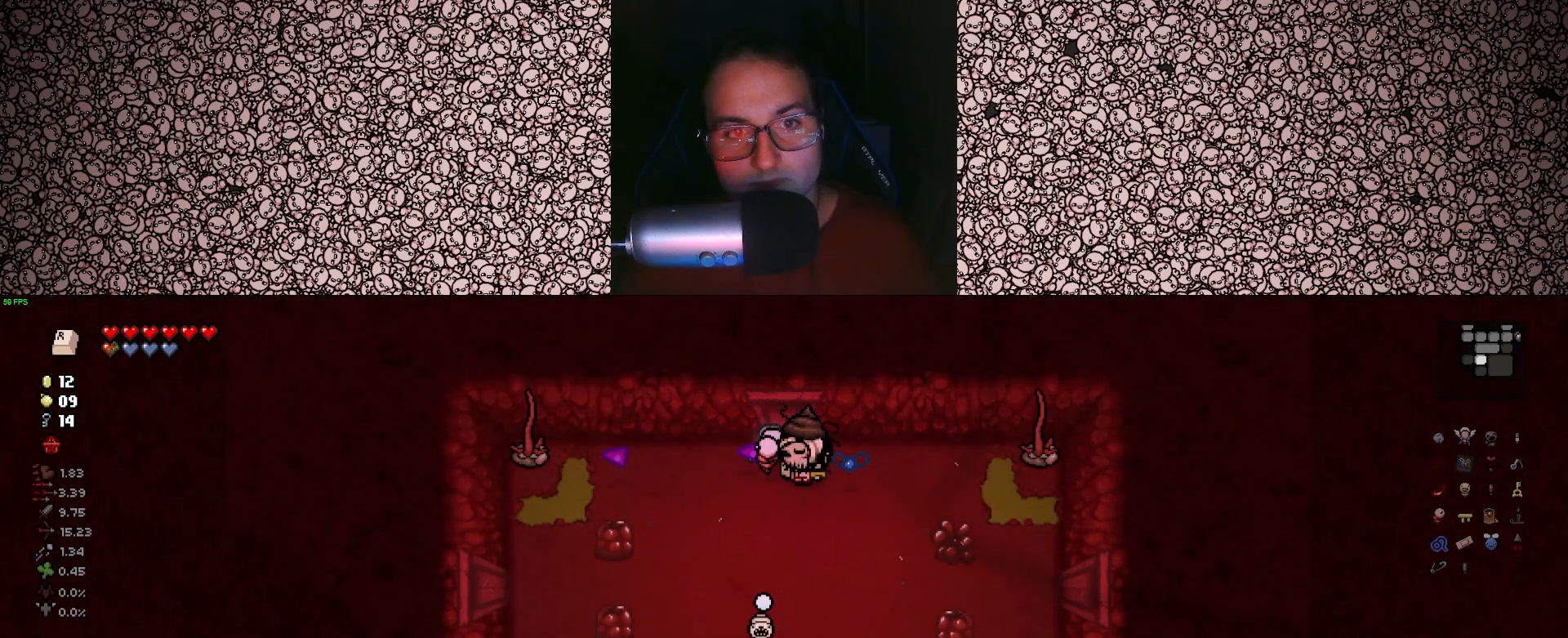
{"keys": ["left", "s"], "events": [[100, "d", "down"], [317, "d", "up"], [450, "s", "down"]]}
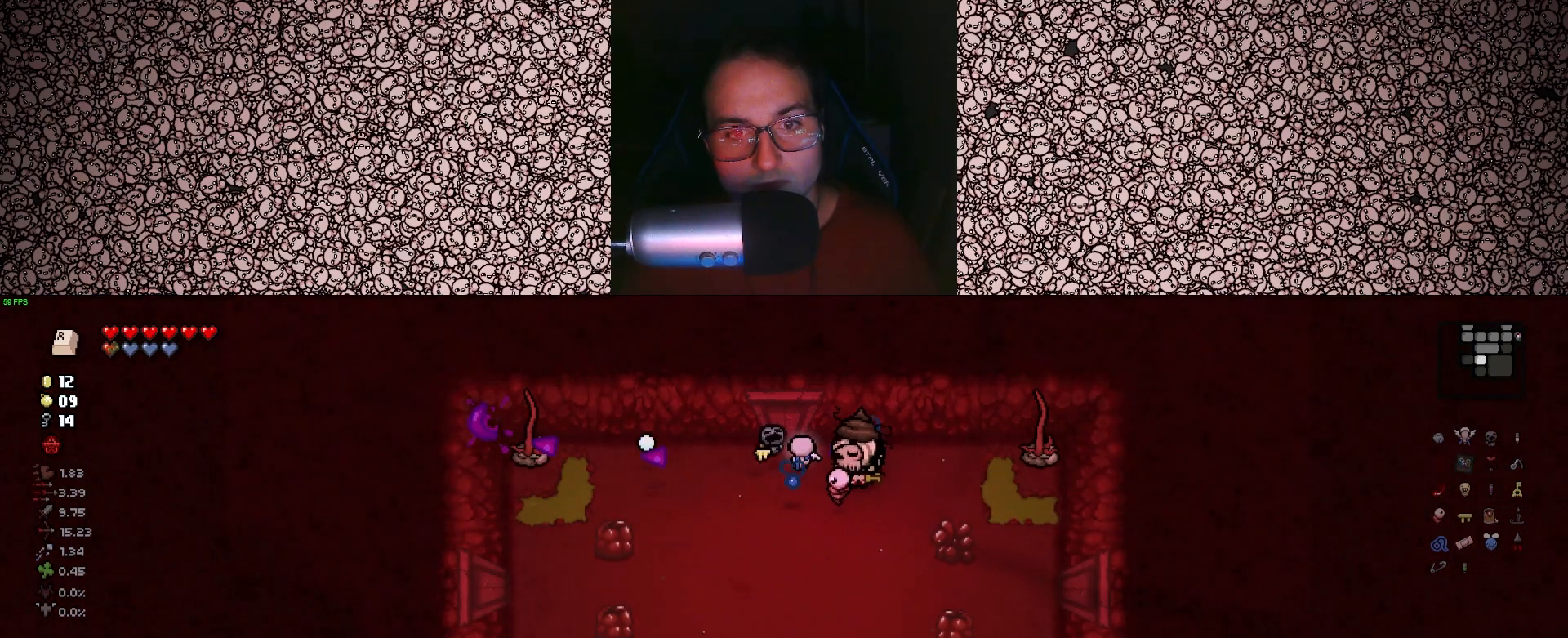
{"keys": ["a", "right", "w"], "events": [[83, "right", "down"], [100, "a", "down"], [167, "left", "up"], [217, "s", "up"], [417, "w", "down"]]}
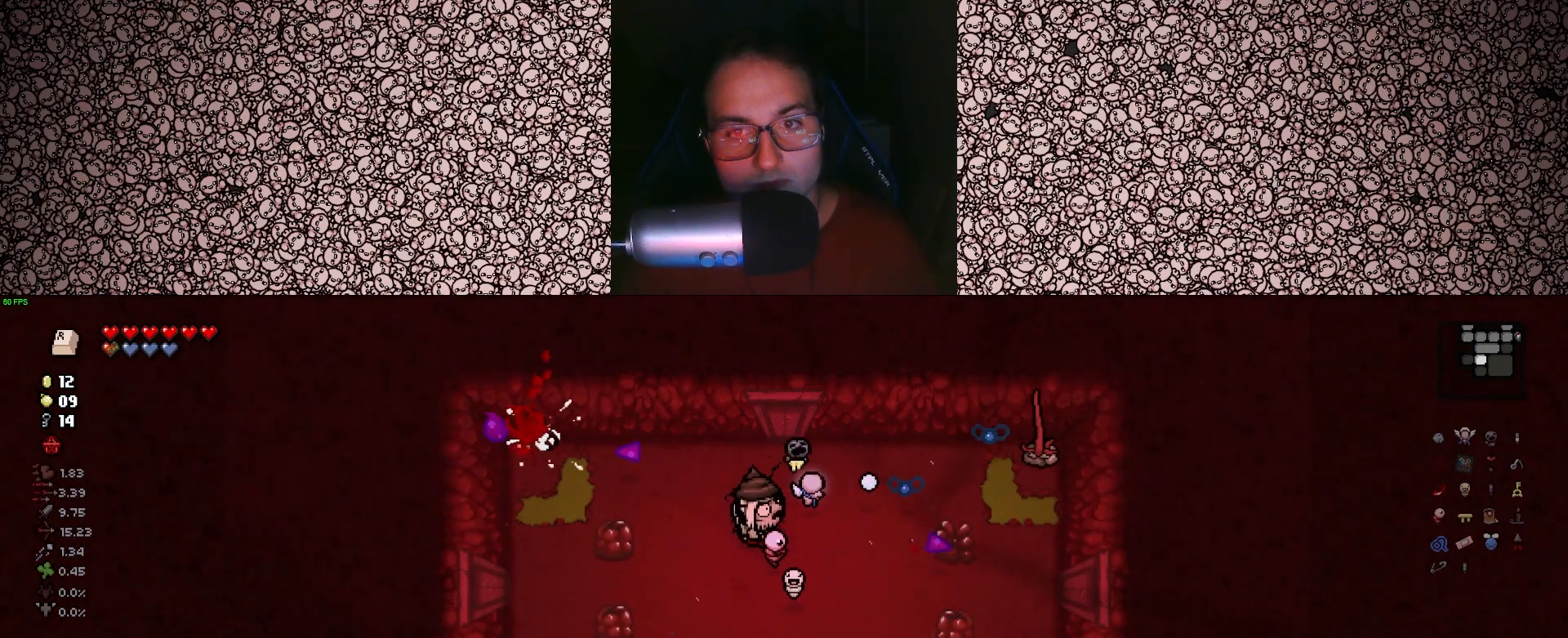
{"keys": ["a", "right", "s"], "events": [[17, "a", "up"], [150, "d", "down"], [200, "w", "up"], [400, "d", "up"], [467, "s", "down"], [500, "a", "down"]]}
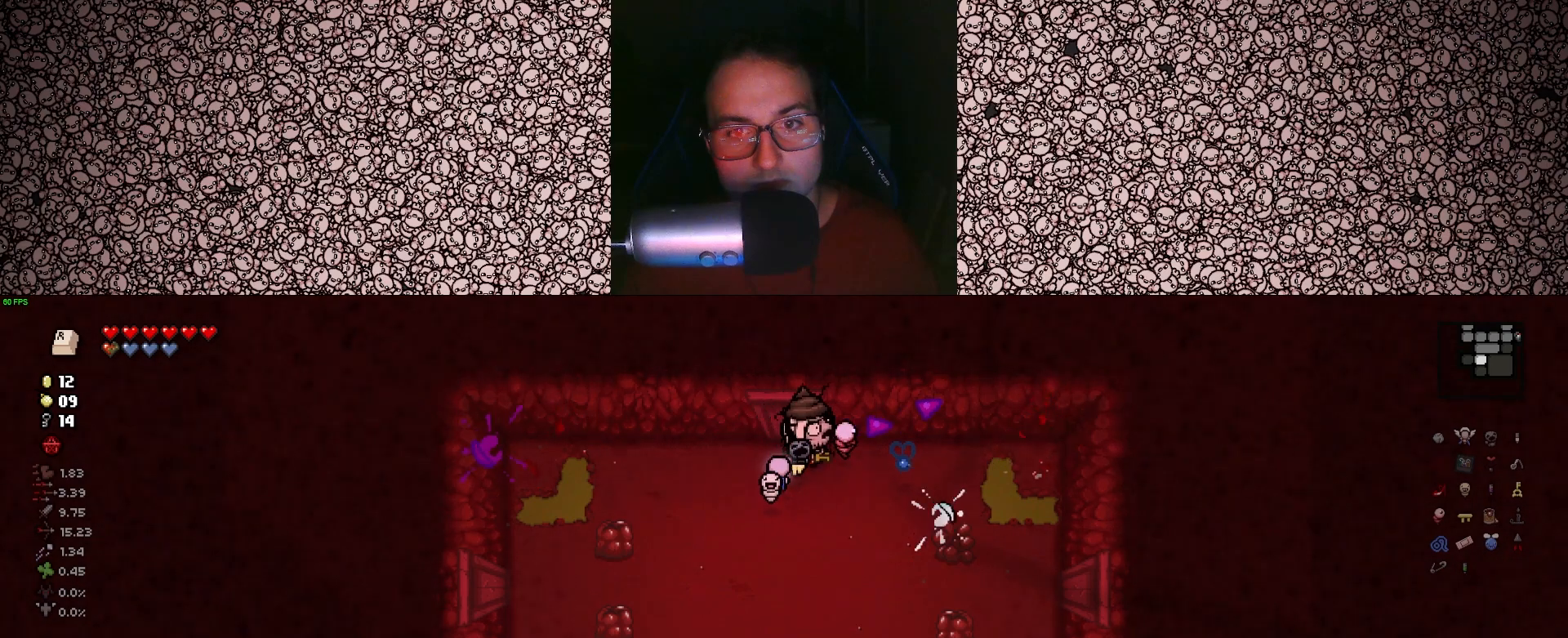
{"keys": ["right", "s"], "events": [[300, "a", "up"]]}
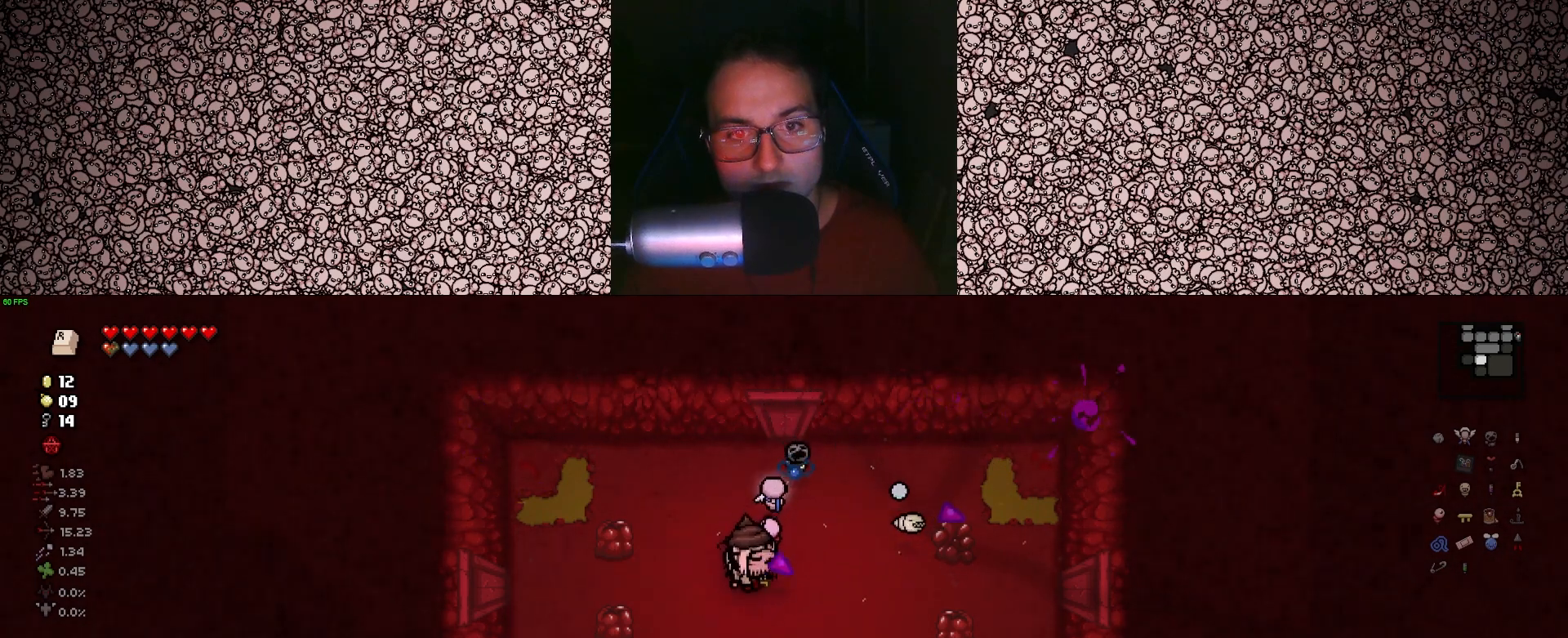
{"keys": ["d", "left", "w"], "events": [[67, "a", "down"], [100, "a", "up"], [133, "d", "down"], [150, "left", "down"], [217, "s", "up"], [233, "right", "up"], [417, "w", "down"]]}
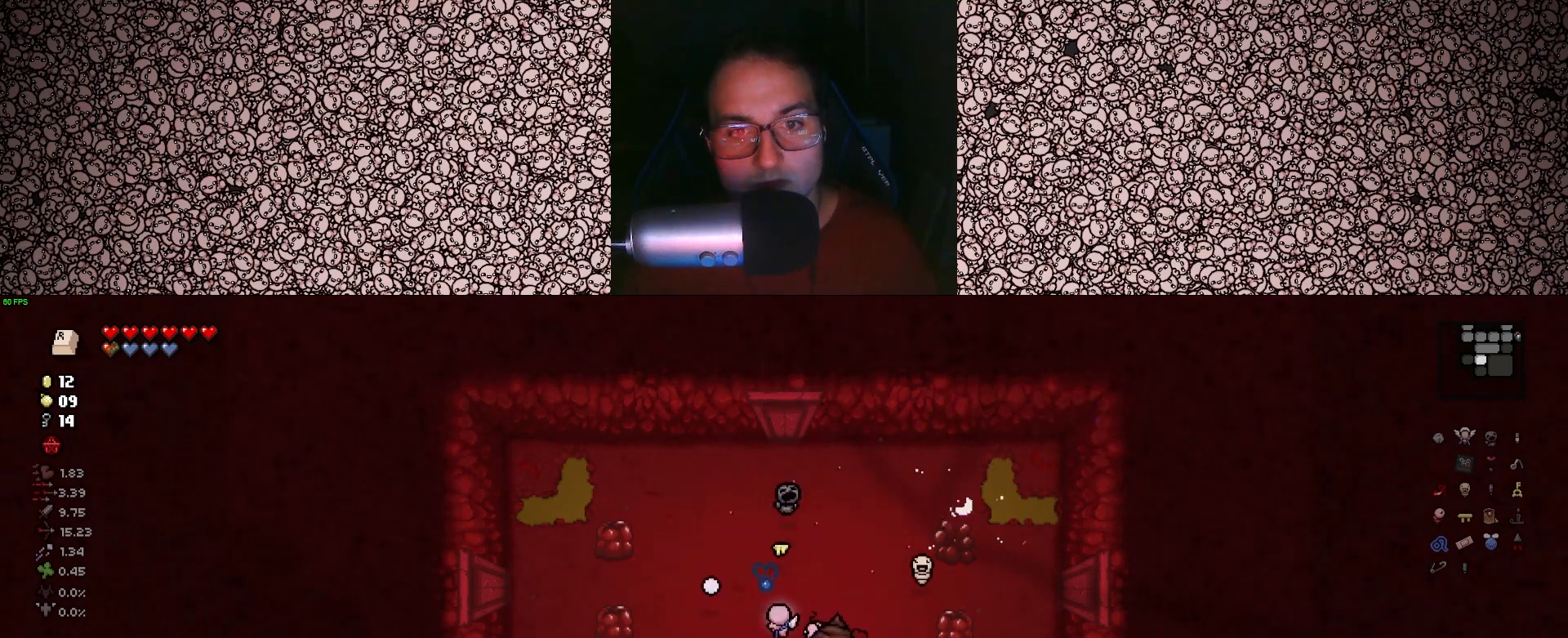
{"keys": ["a", "down", "w"], "events": [[83, "down", "down"], [133, "d", "up"], [183, "left", "up"], [250, "a", "down"], [350, "a", "up"], [483, "a", "down"]]}
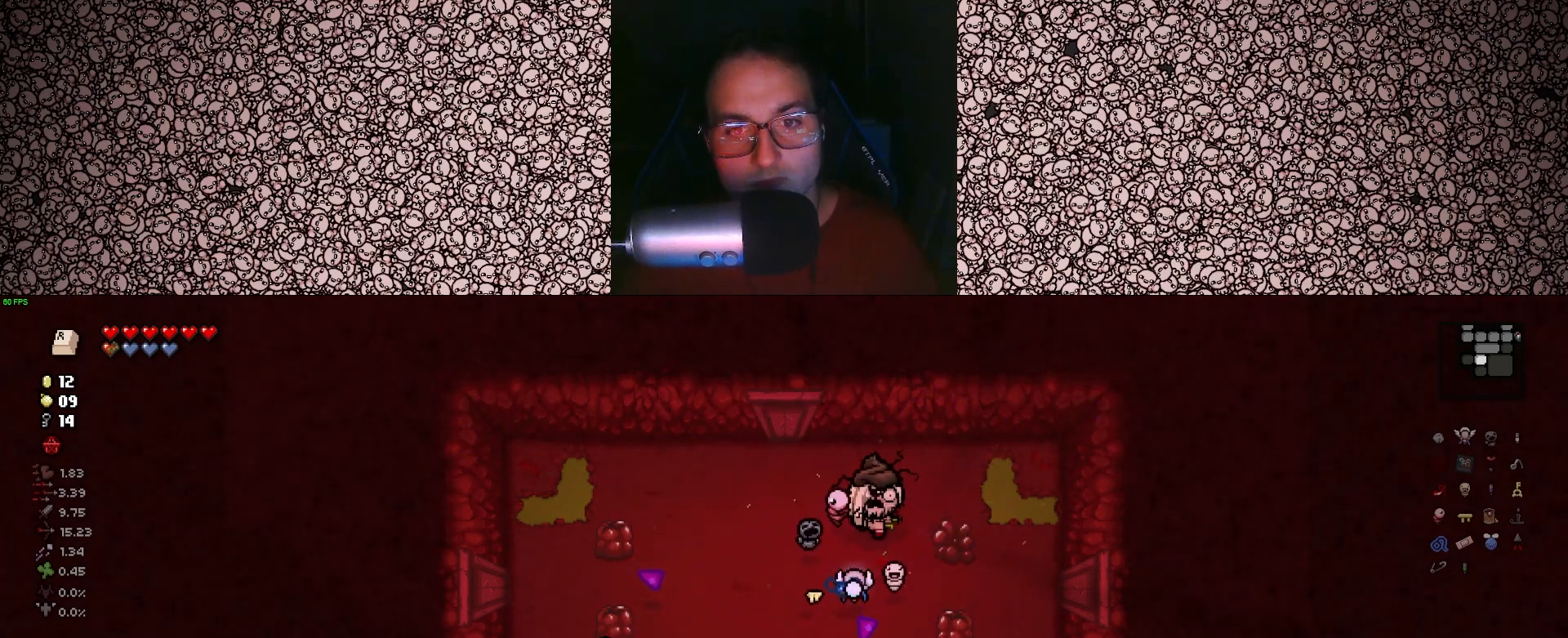
{"keys": ["a", "right", "s"], "events": [[83, "right", "down"], [150, "down", "up"], [150, "w", "up"], [467, "s", "down"]]}
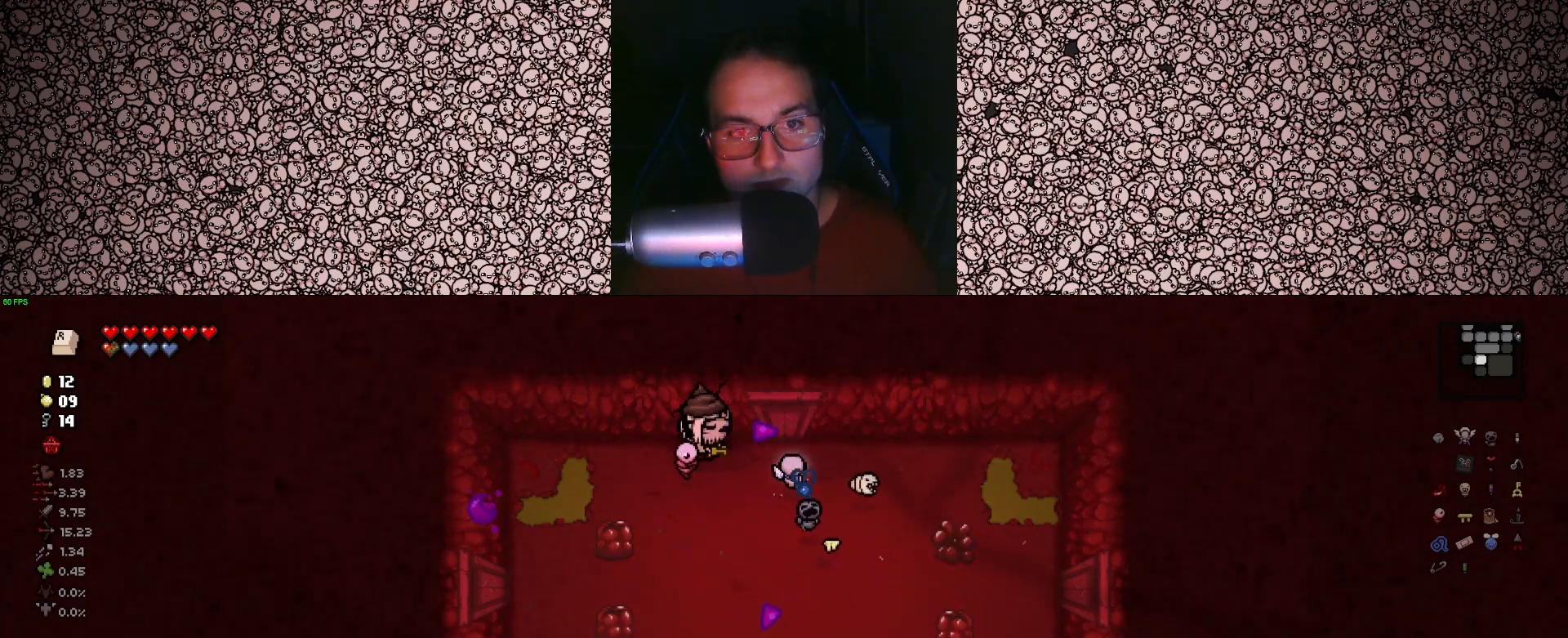
{"keys": ["d", "s", "up"], "events": [[67, "a", "up"], [350, "d", "down"], [367, "up", "down"], [433, "right", "up"]]}
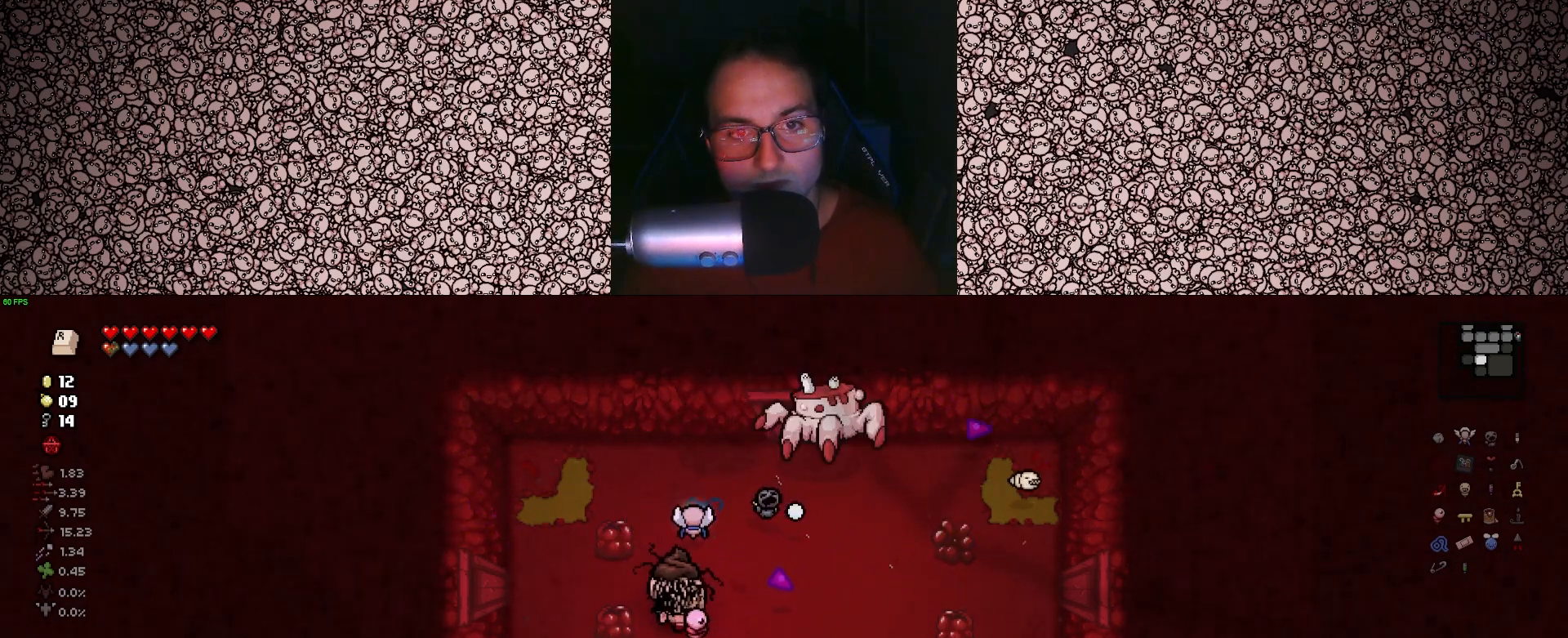
{"keys": ["d", "up"], "events": [[100, "s", "up"], [267, "d", "up"], [483, "d", "down"]]}
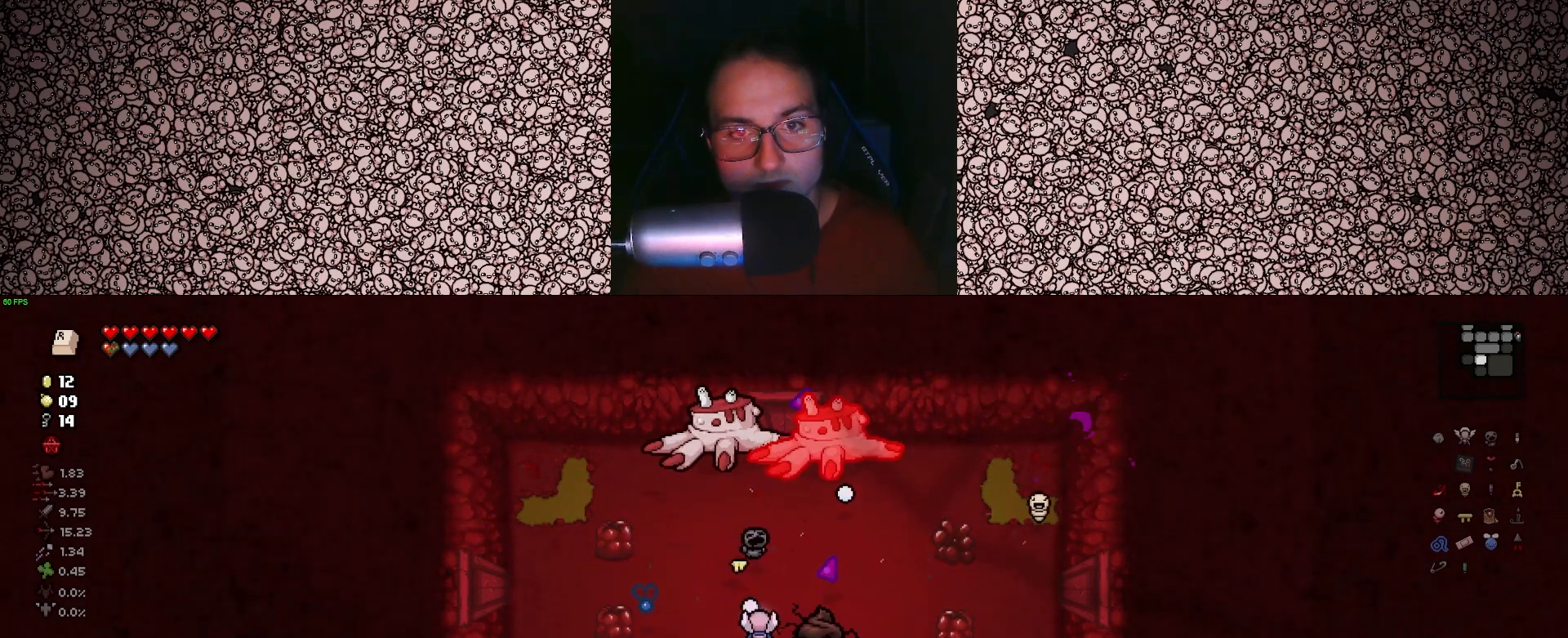
{"keys": ["left", "w"], "events": [[33, "w", "down"], [167, "d", "up"], [200, "w", "up"], [317, "d", "down"], [333, "w", "down"], [367, "left", "down"], [467, "up", "up"], [500, "d", "up"]]}
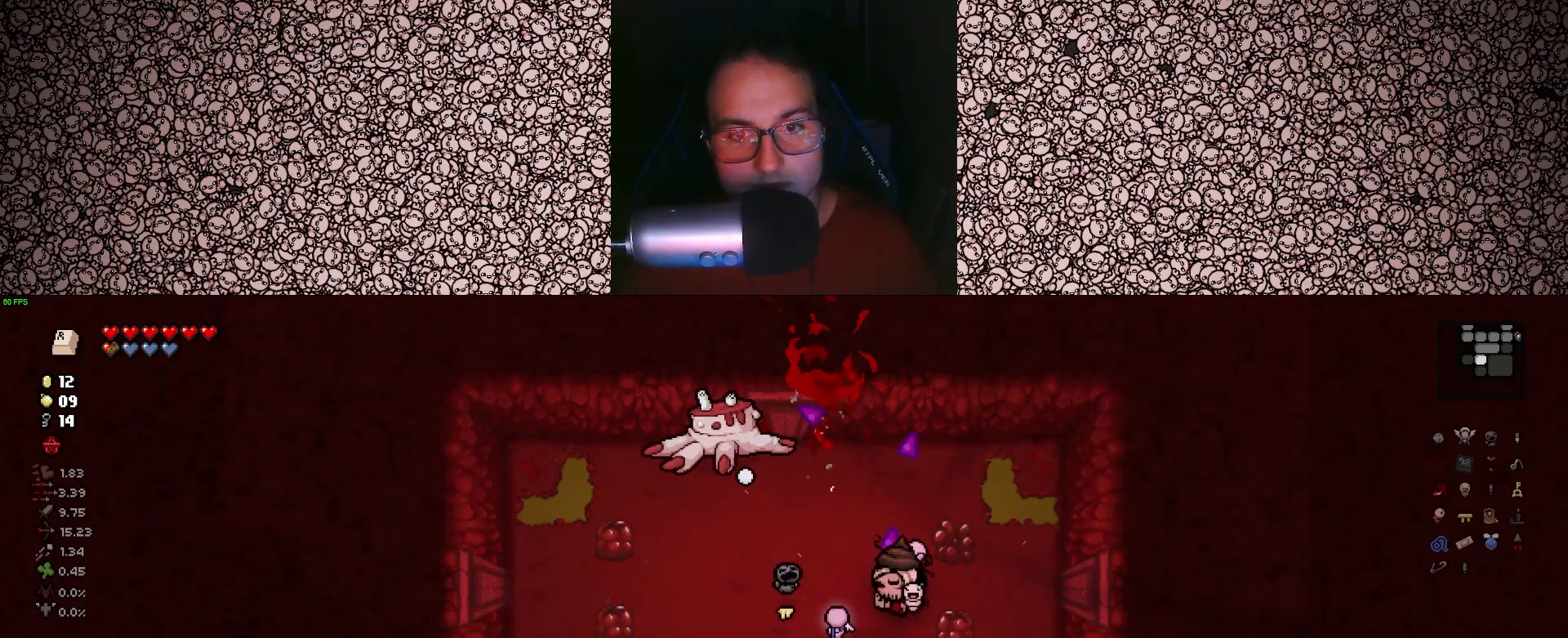
{"keys": ["a", "left", "right", "s"], "events": [[33, "a", "down"], [67, "w", "up"], [500, "right", "down"], [500, "s", "down"]]}
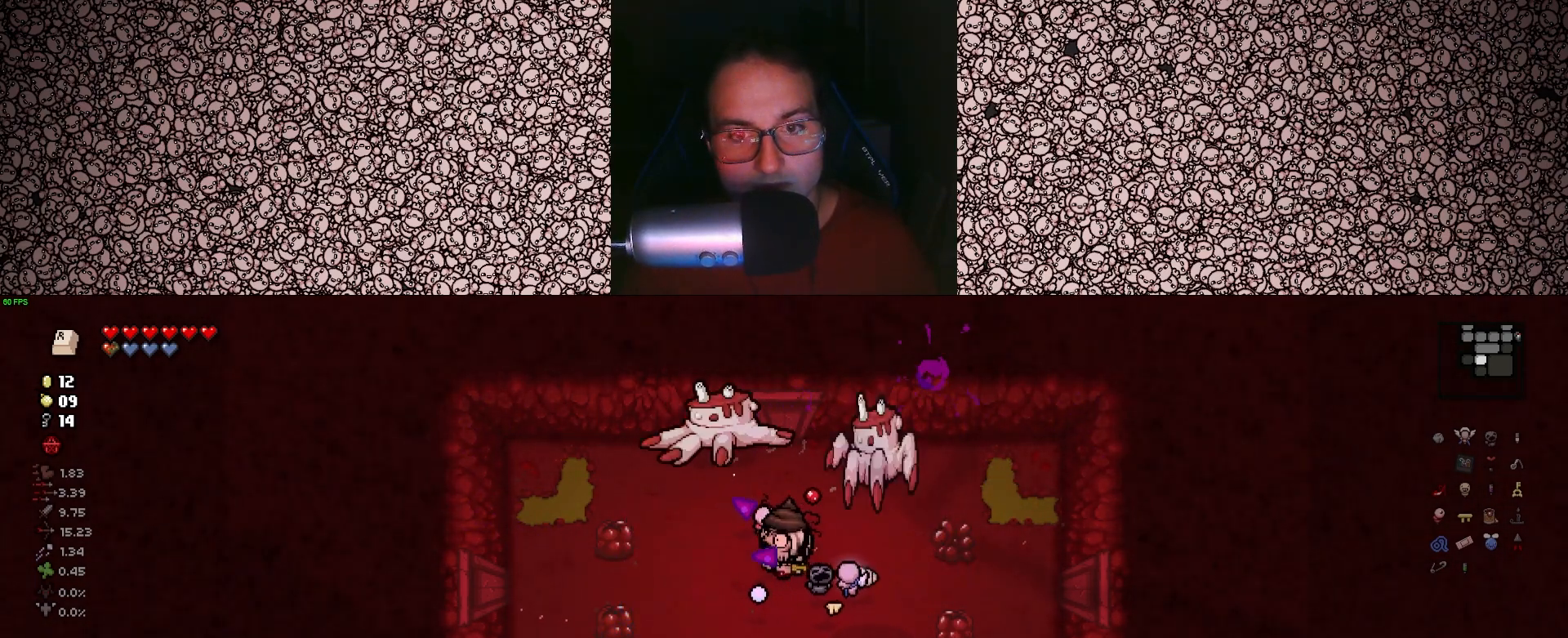
{"keys": ["d", "right"], "events": [[17, "left", "up"], [100, "a", "up"], [117, "s", "up"], [217, "s", "down"], [367, "s", "up"], [500, "d", "down"]]}
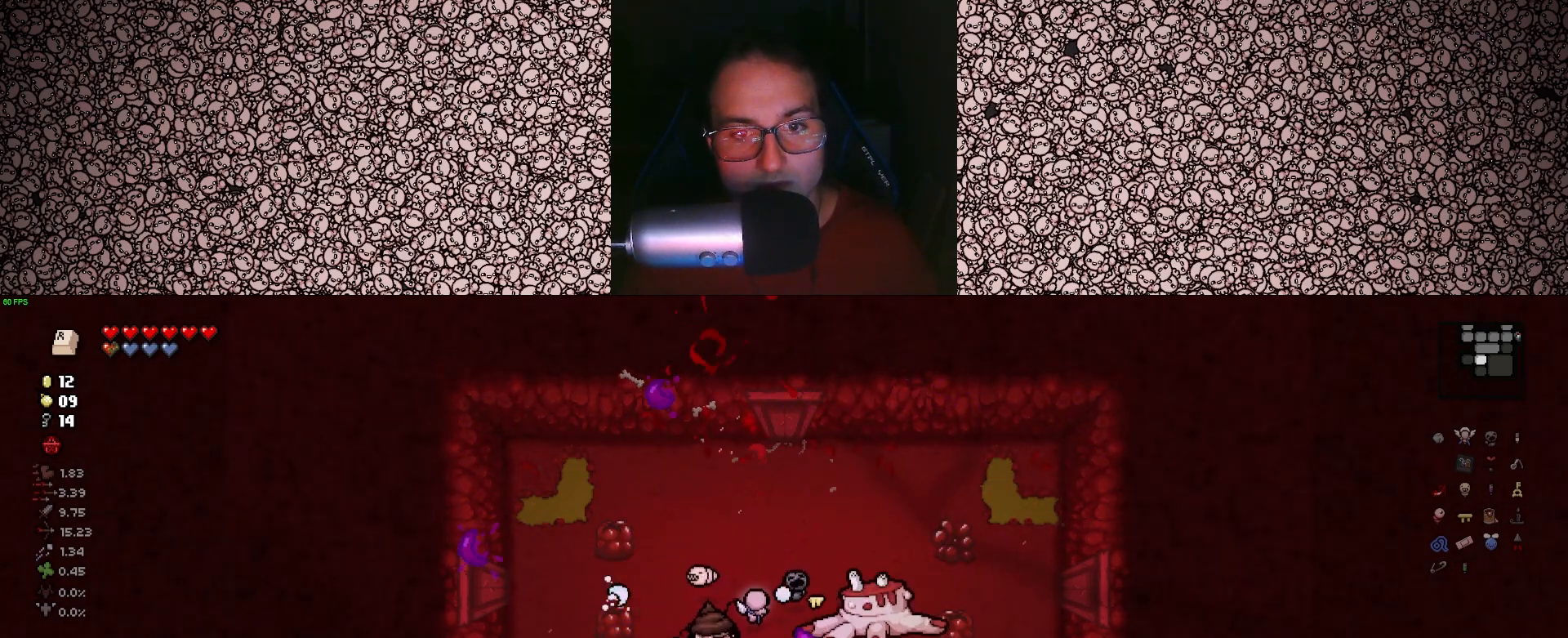
{"keys": ["d", "right", "w"], "events": [[67, "a", "down"], [67, "d", "up"], [167, "w", "down"], [217, "a", "up"], [417, "d", "down"]]}
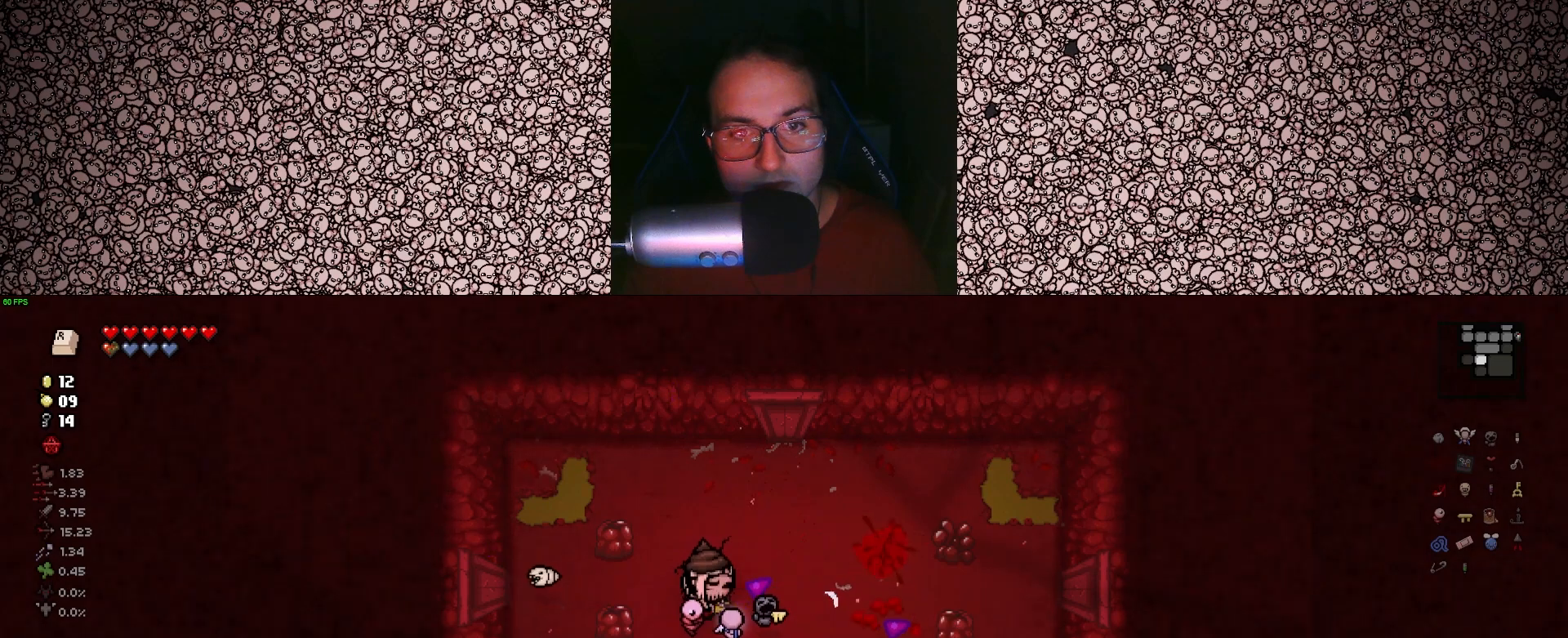
{"keys": ["down", "s"], "events": [[33, "down", "down"], [217, "right", "up"], [267, "w", "up"], [383, "d", "up"], [400, "s", "down"]]}
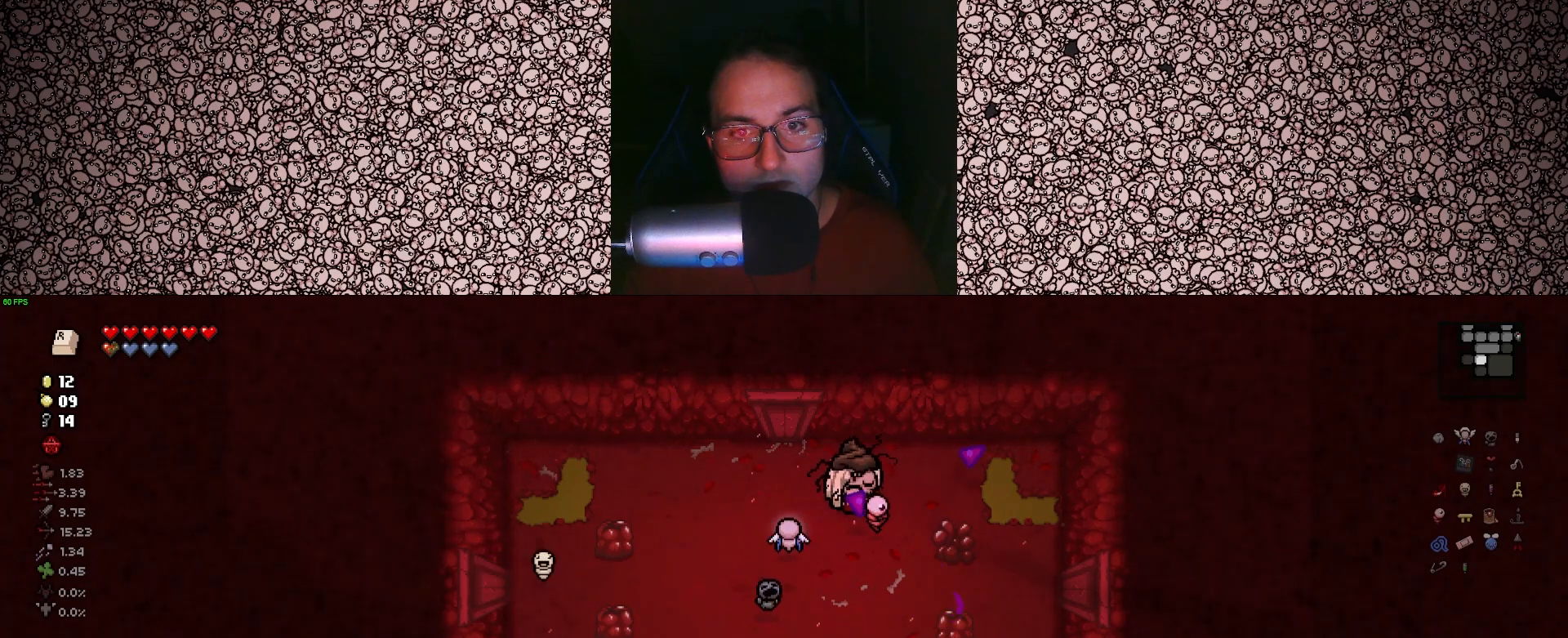
{"keys": ["a", "s"], "events": [[117, "s", "up"], [300, "a", "down"], [367, "s", "down"], [400, "down", "up"]]}
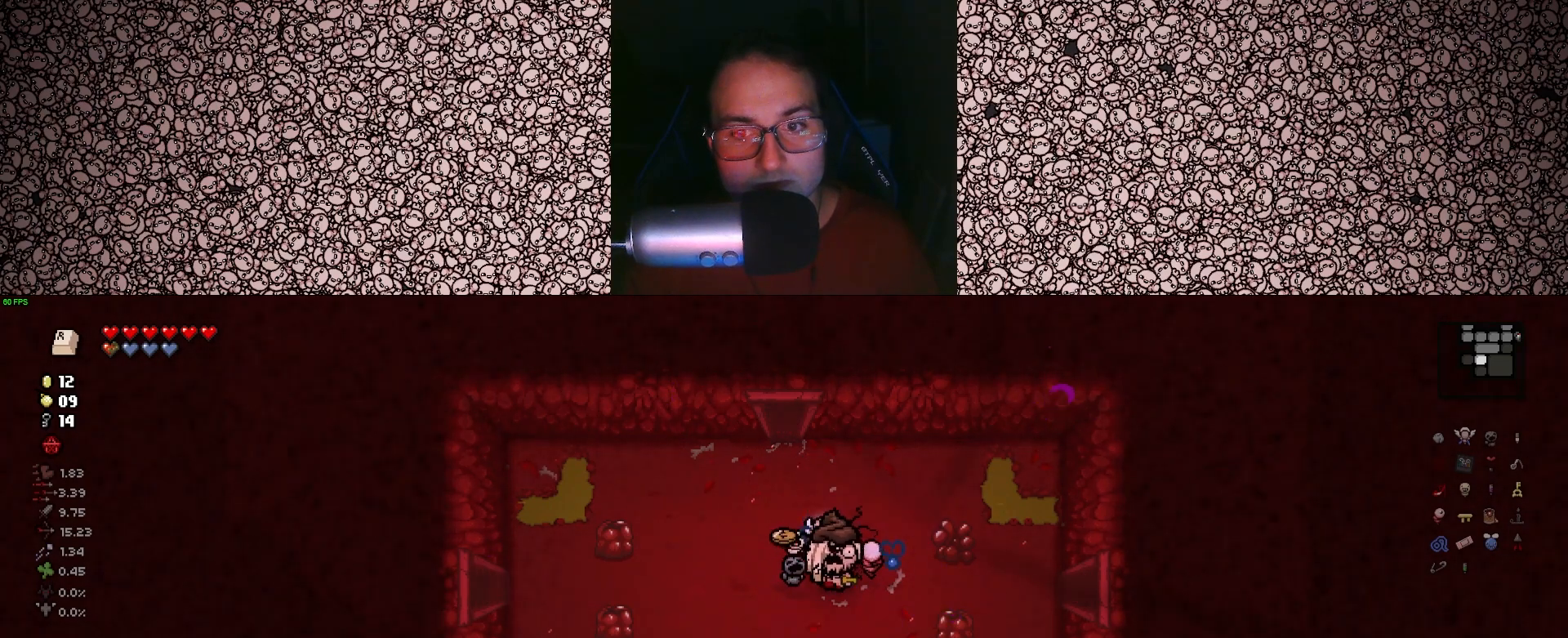
{"keys": ["w"], "events": [[33, "a", "up"], [33, "s", "up"], [333, "w", "down"]]}
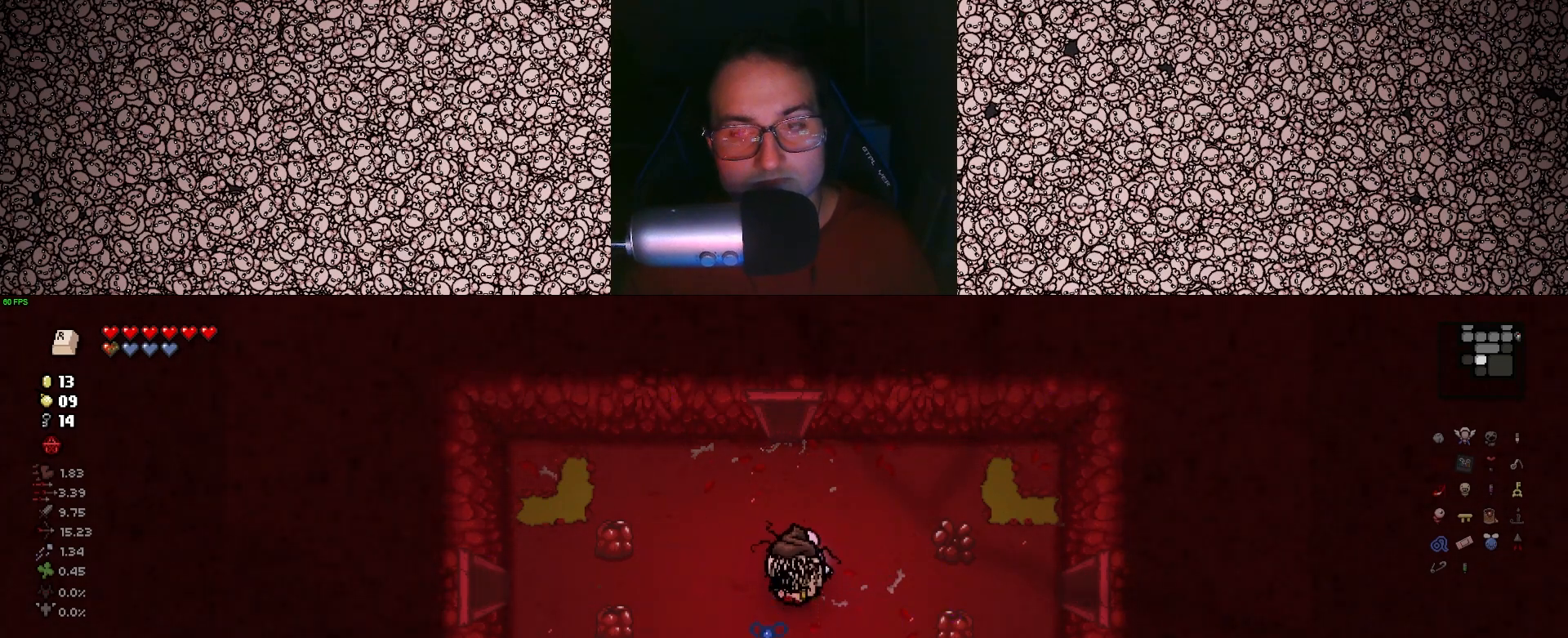
{"keys": ["a"], "events": [[17, "w", "up"], [33, "a", "down"], [67, "a", "up"], [200, "a", "down"], [283, "s", "down"], [433, "s", "up"]]}
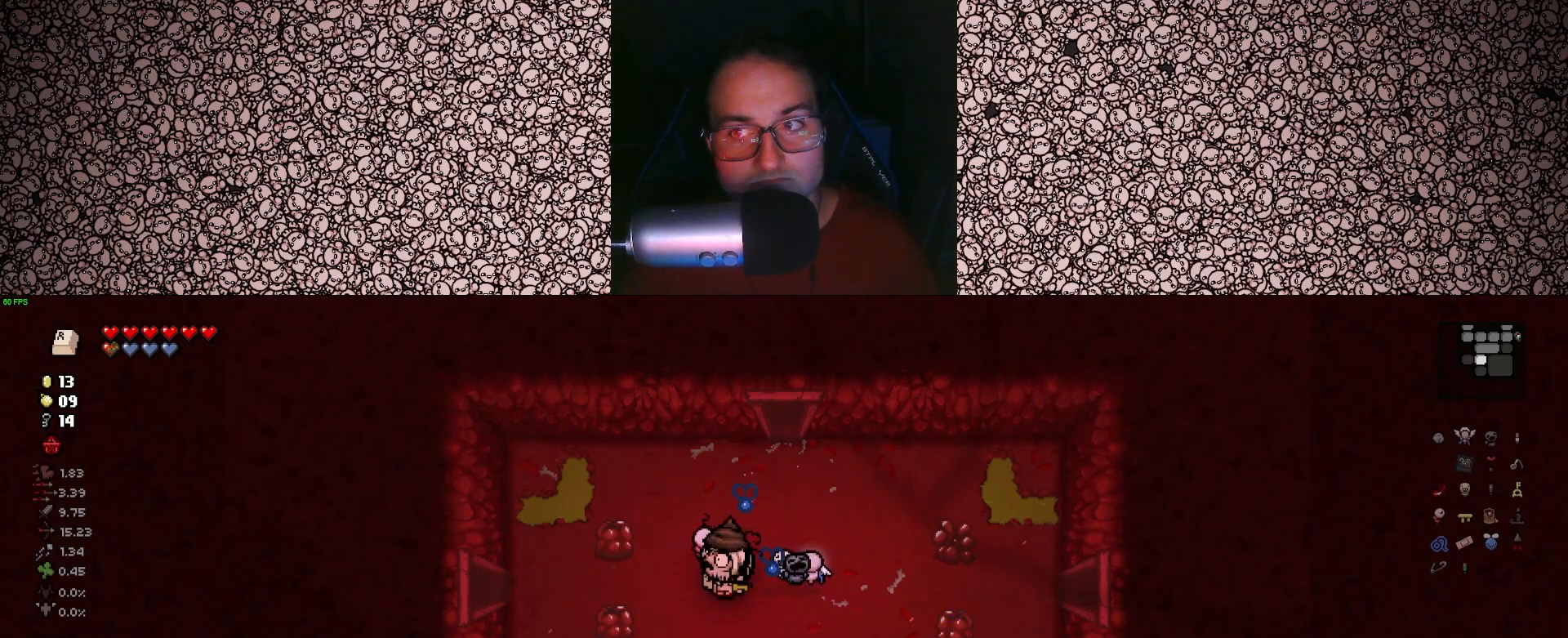
{"keys": ["a"], "events": []}
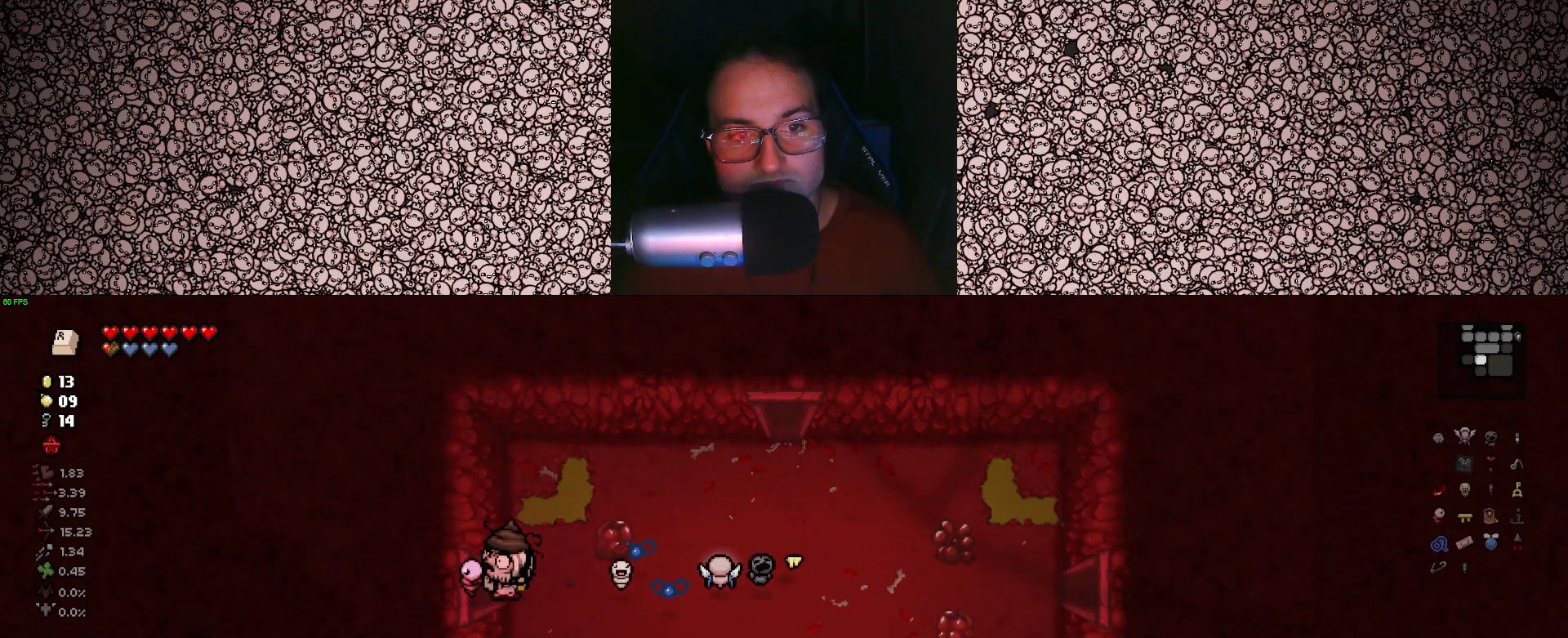
{"keys": [], "events": [[233, "a", "up"]]}
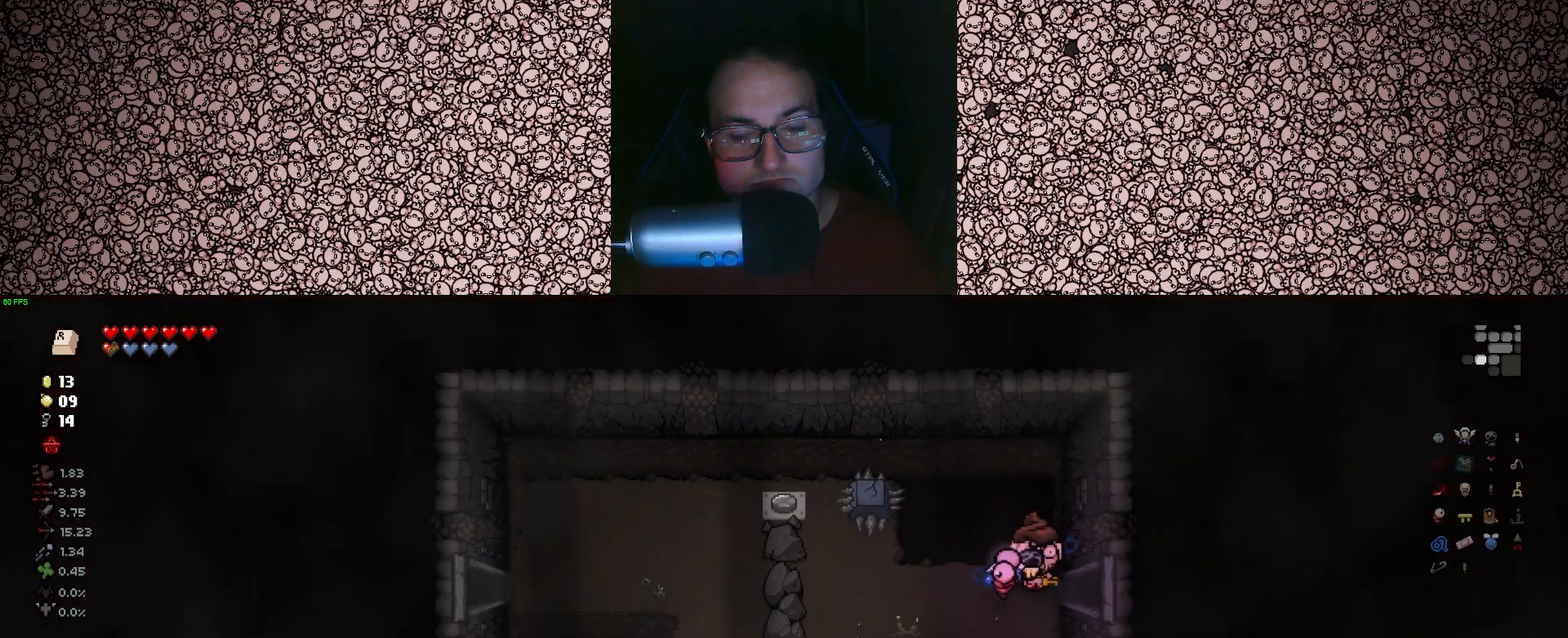
{"keys": ["s"], "events": [[17, "a", "down"], [50, "left", "down"], [200, "a", "up"], [367, "left", "up"], [367, "s", "down"]]}
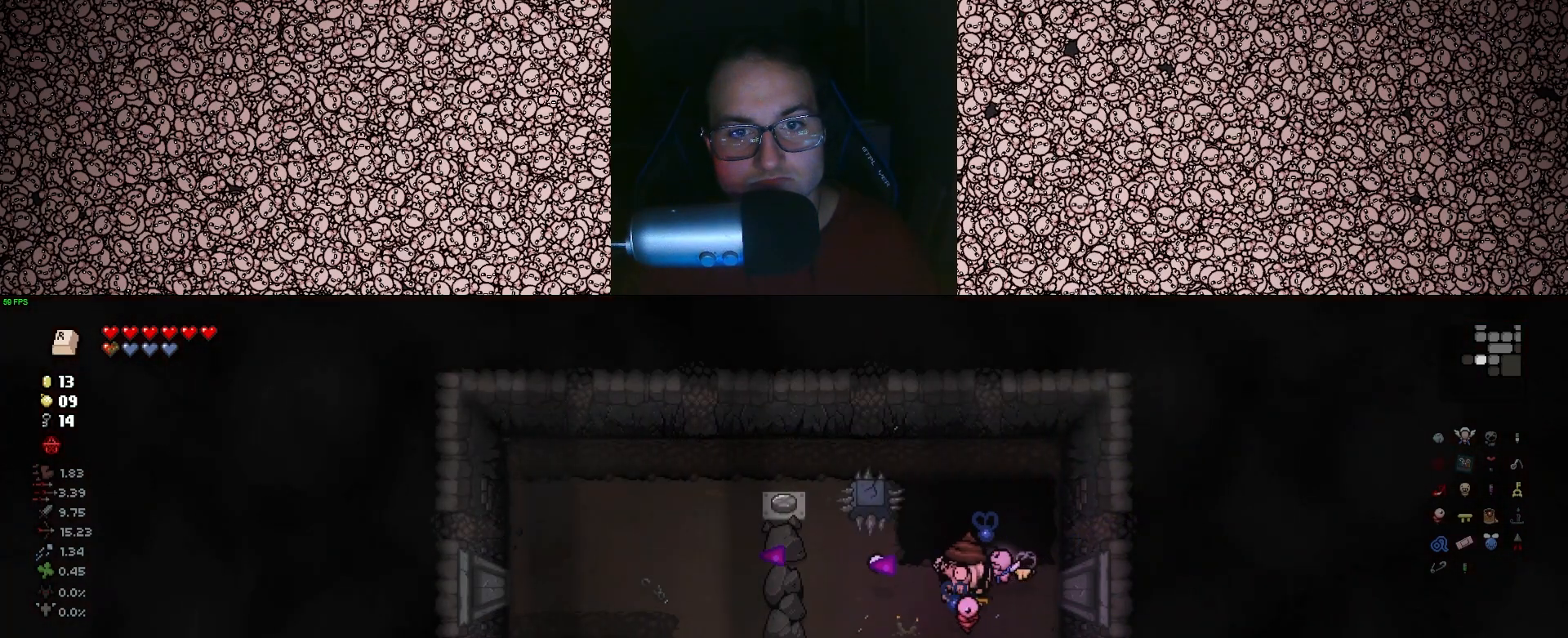
{"keys": ["a"], "events": [[17, "a", "down"], [200, "s", "up"]]}
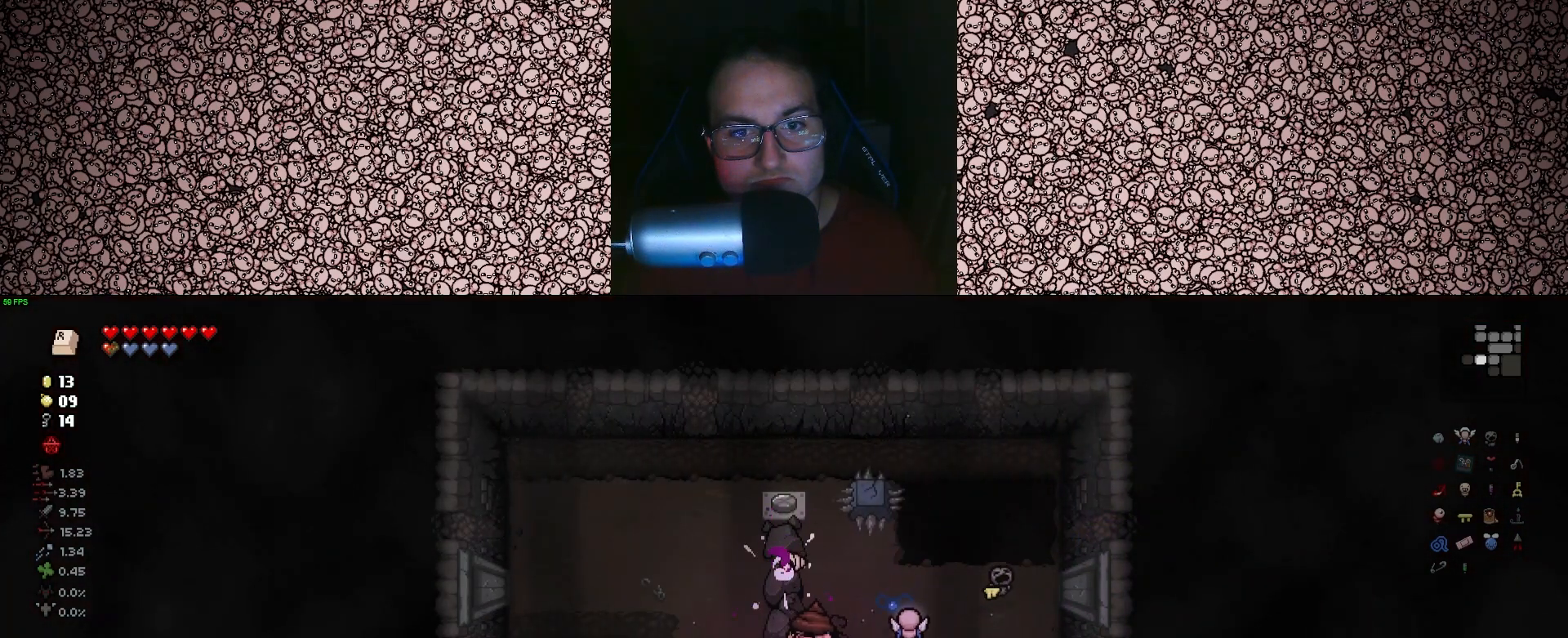
{"keys": ["w"], "events": [[17, "w", "down"], [33, "a", "up"]]}
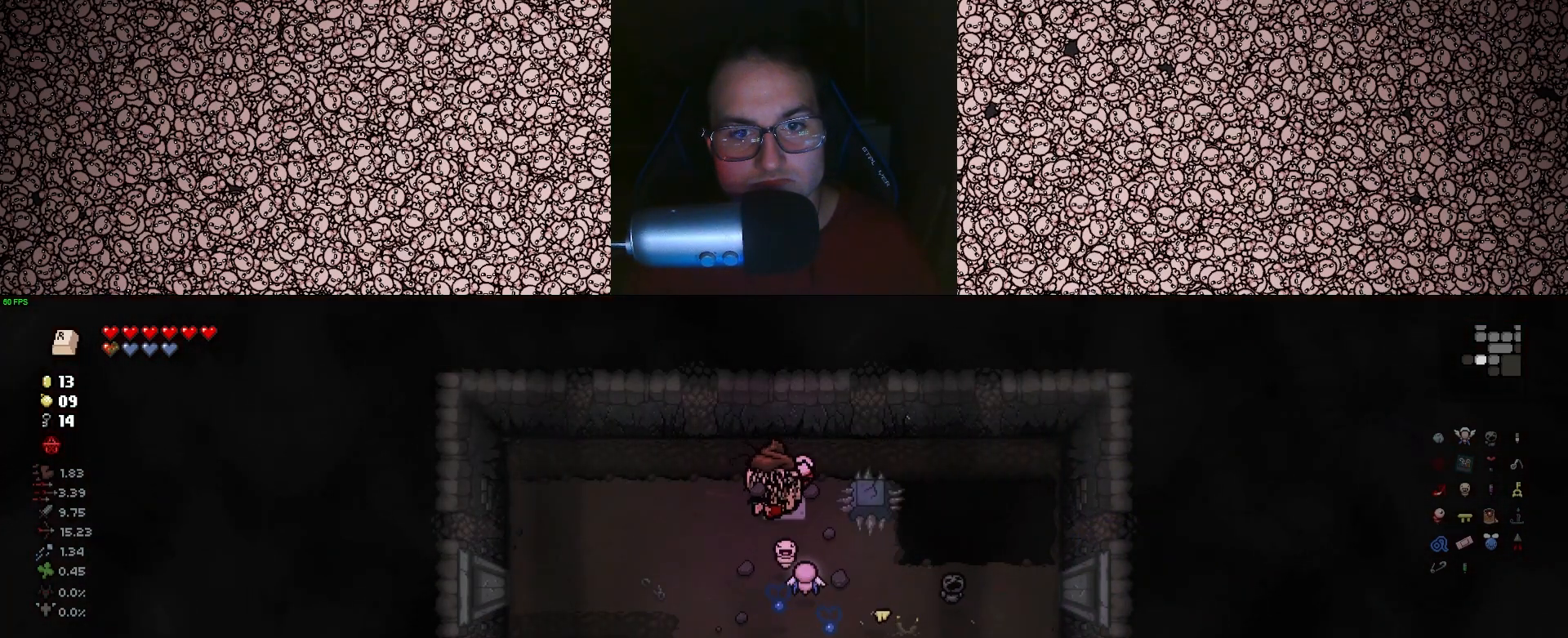
{"keys": ["s"], "events": [[17, "a", "down"], [33, "w", "up"], [167, "s", "down"], [333, "a", "up"]]}
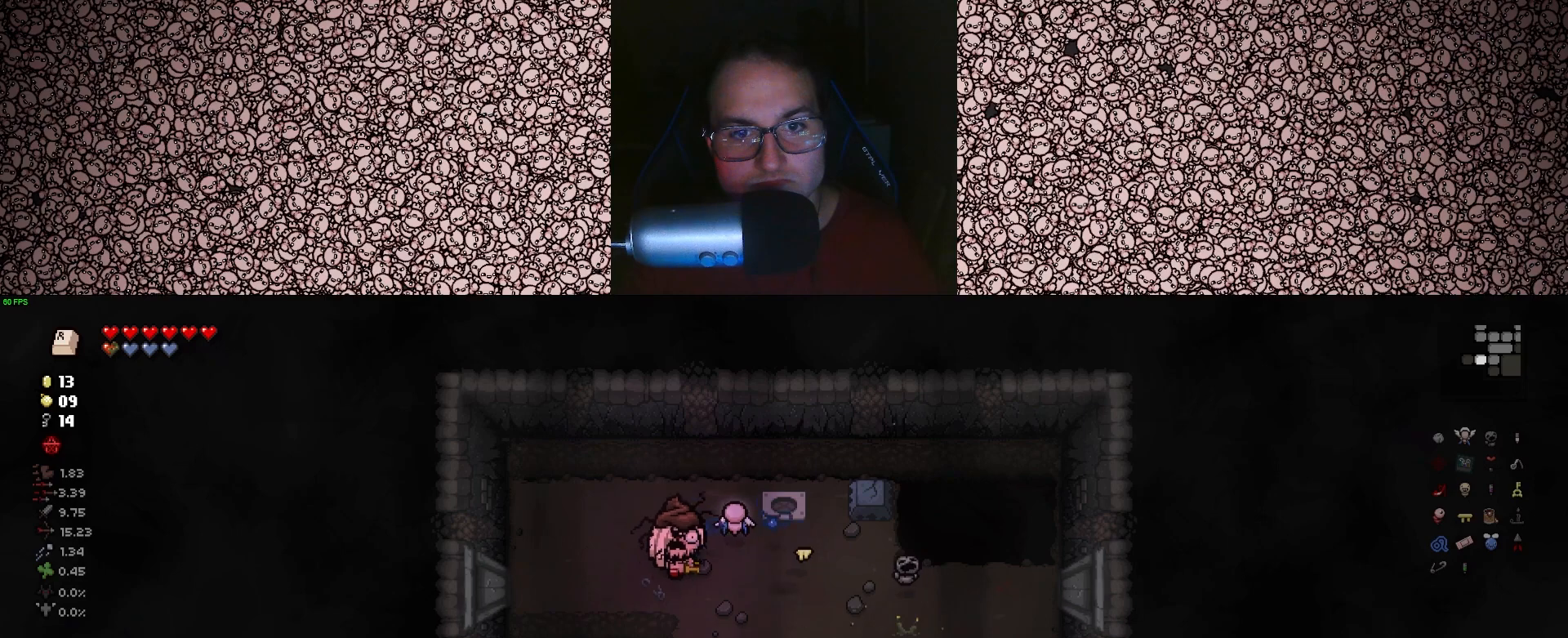
{"keys": [], "events": [[33, "d", "down"], [150, "s", "up"], [250, "d", "up"], [317, "w", "down"], [417, "w", "up"]]}